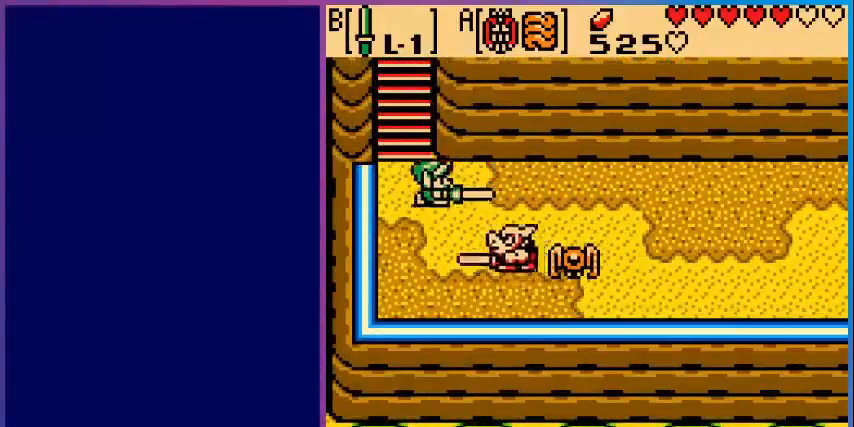
Gameplay with a controller (Nintendo layout); each line is a JSON object with the inputs held at the frame after it. "events" lists button and stick changes between this image and that frame as [ms after this image, input, new state], when the widget could be followed in between. Not read: L3 R3.
{"buttons": ["B"], "events": [[160, "DPAD_DOWN", "up"], [400, "B", "up"], [480, "B", "down"]]}
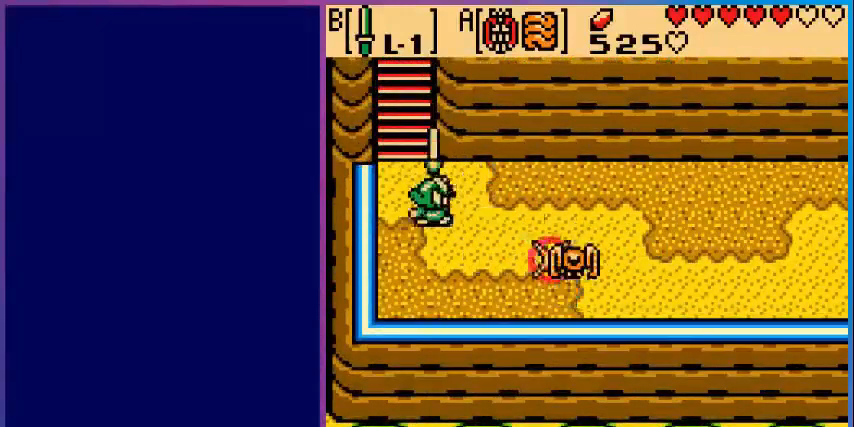
{"buttons": ["B", "DPAD_DOWN", "DPAD_RIGHT"], "events": [[80, "DPAD_RIGHT", "down"], [280, "DPAD_DOWN", "down"]]}
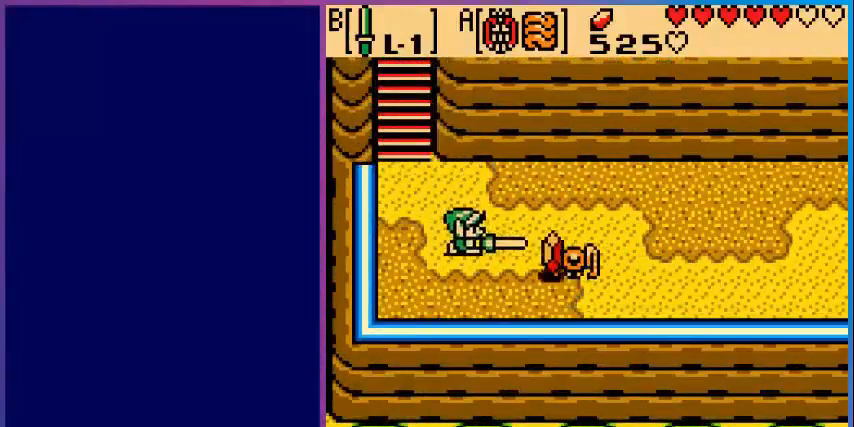
{"buttons": [], "events": [[120, "DPAD_DOWN", "up"], [360, "DPAD_RIGHT", "up"], [480, "B", "up"]]}
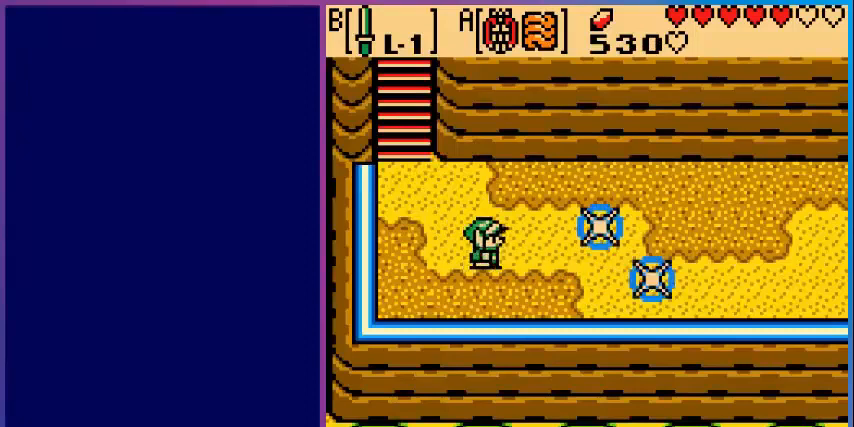
{"buttons": ["DPAD_RIGHT"], "events": [[80, "DPAD_RIGHT", "down"]]}
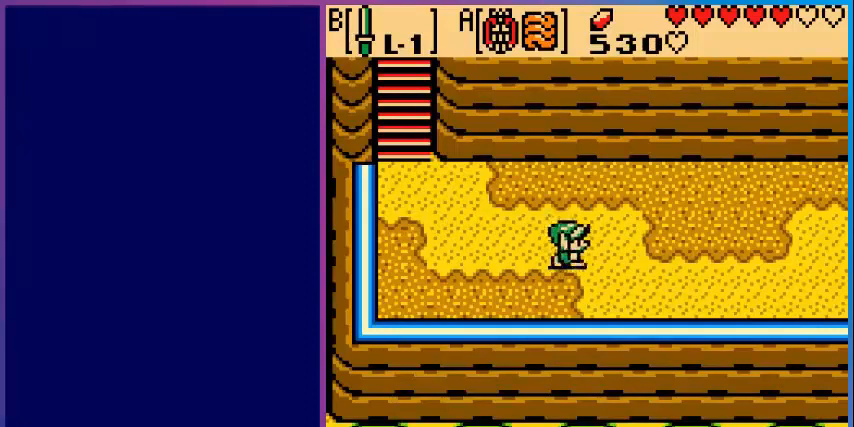
{"buttons": ["DPAD_RIGHT"], "events": []}
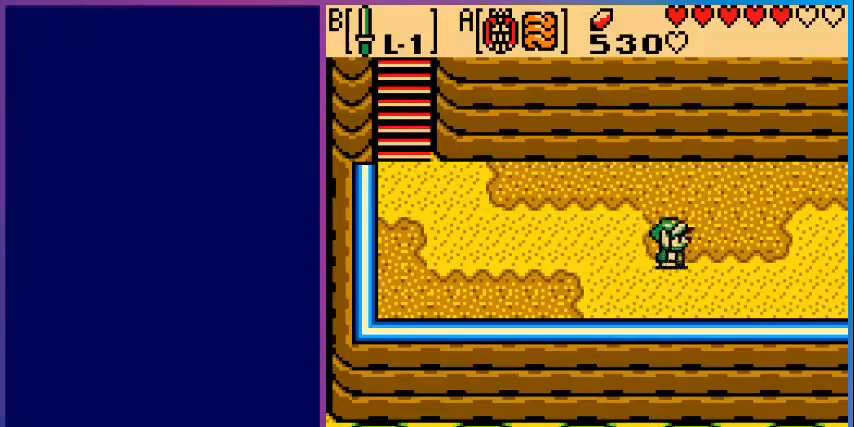
{"buttons": ["DPAD_RIGHT"], "events": []}
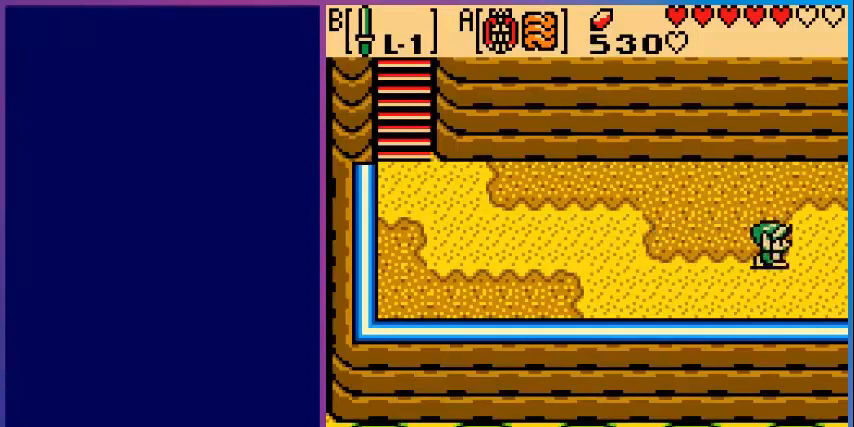
{"buttons": ["DPAD_RIGHT"], "events": []}
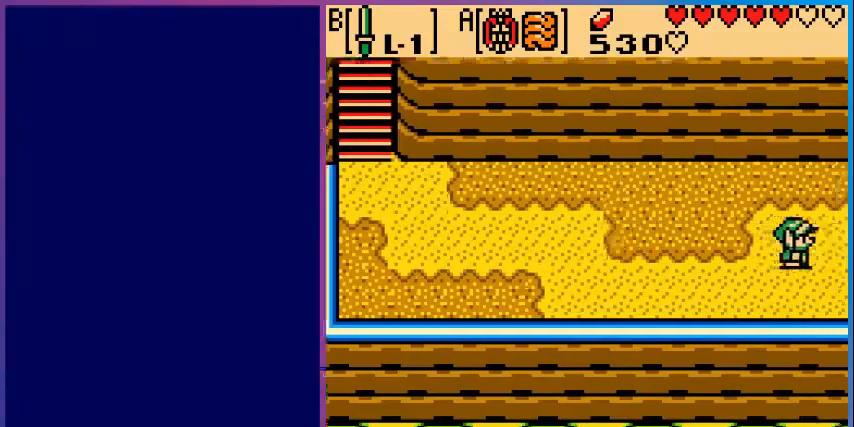
{"buttons": [], "events": [[120, "DPAD_RIGHT", "up"]]}
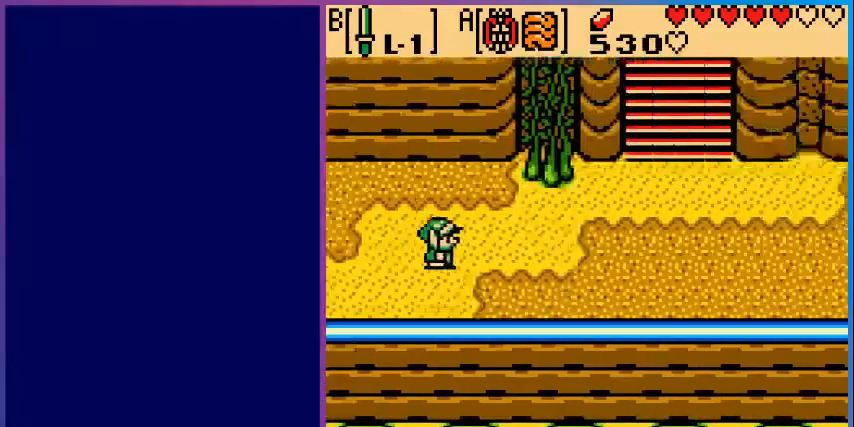
{"buttons": ["DPAD_UP", "DPAD_RIGHT"], "events": [[120, "DPAD_RIGHT", "down"], [480, "DPAD_UP", "down"]]}
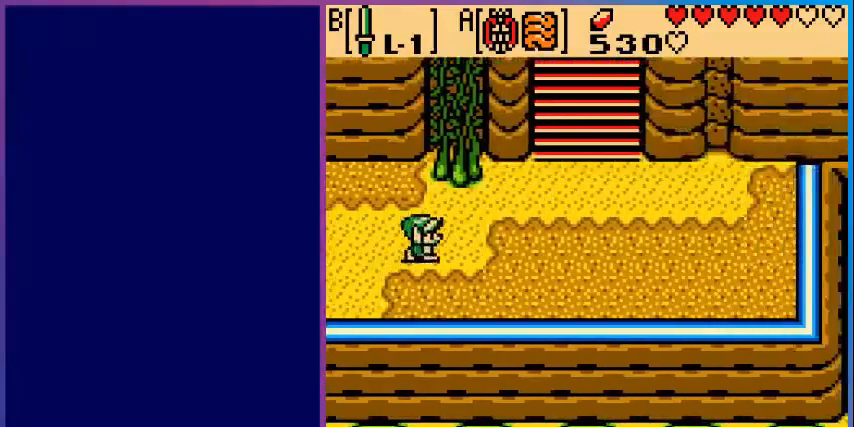
{"buttons": ["DPAD_UP"], "events": [[280, "DPAD_RIGHT", "up"]]}
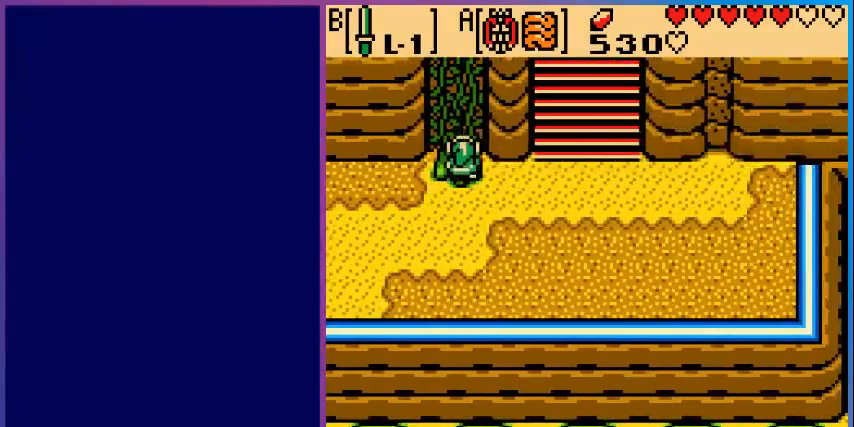
{"buttons": ["DPAD_UP"], "events": []}
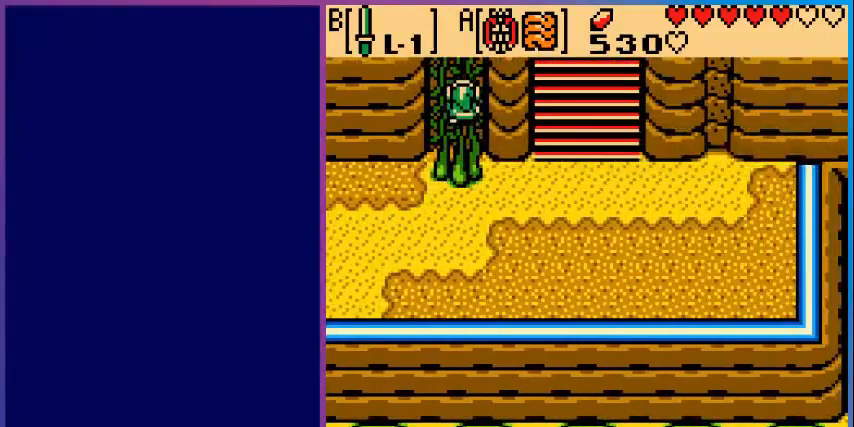
{"buttons": ["DPAD_UP"], "events": []}
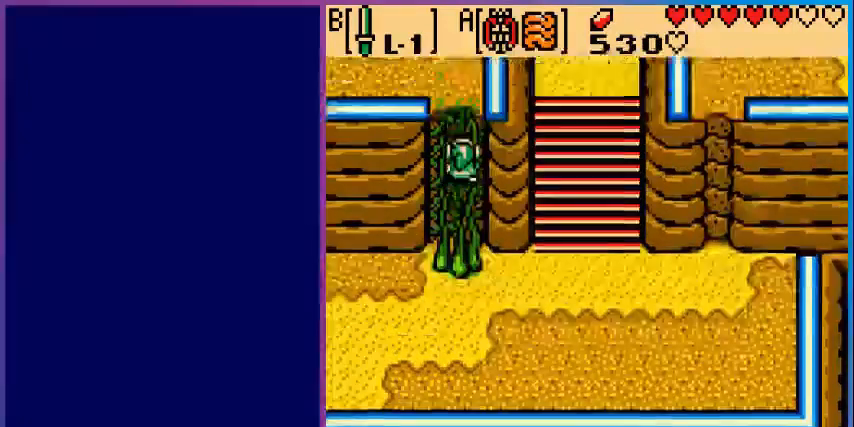
{"buttons": ["DPAD_UP"], "events": [[200, "DPAD_UP", "up"], [400, "DPAD_UP", "down"]]}
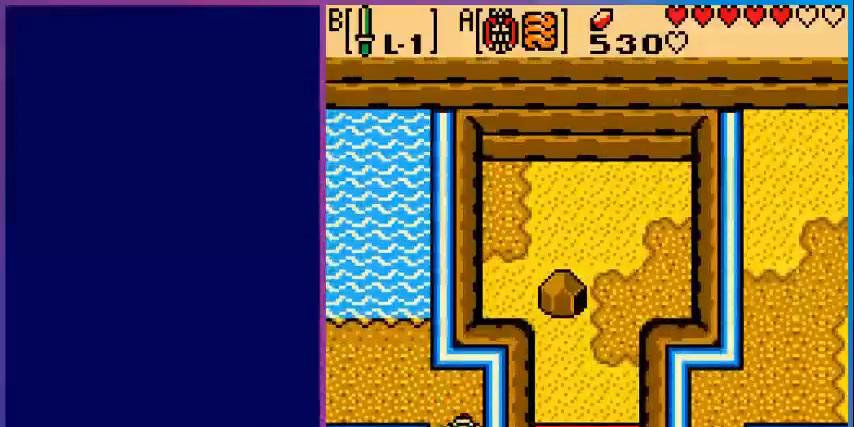
{"buttons": [], "events": [[320, "DPAD_LEFT", "down"], [320, "DPAD_UP", "up"], [480, "DPAD_LEFT", "up"]]}
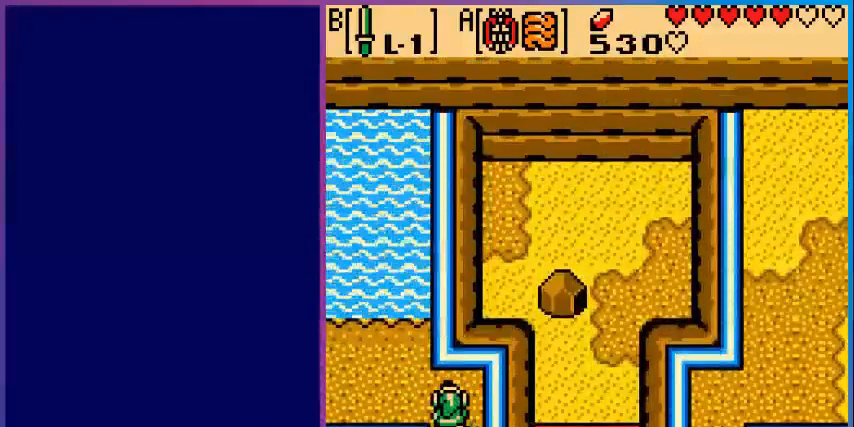
{"buttons": ["DPAD_LEFT"], "events": [[480, "DPAD_LEFT", "down"]]}
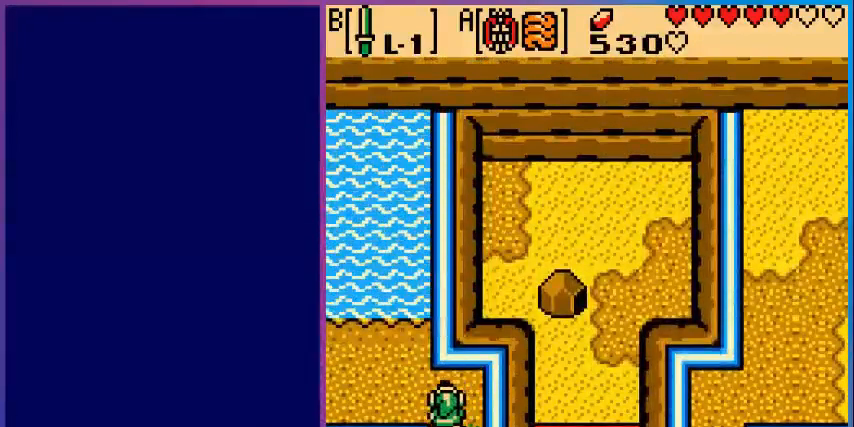
{"buttons": ["DPAD_LEFT"], "events": []}
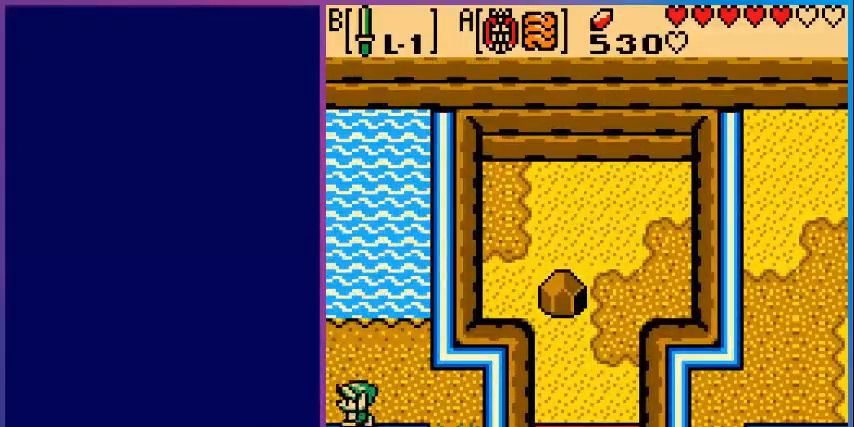
{"buttons": [], "events": [[400, "DPAD_LEFT", "up"]]}
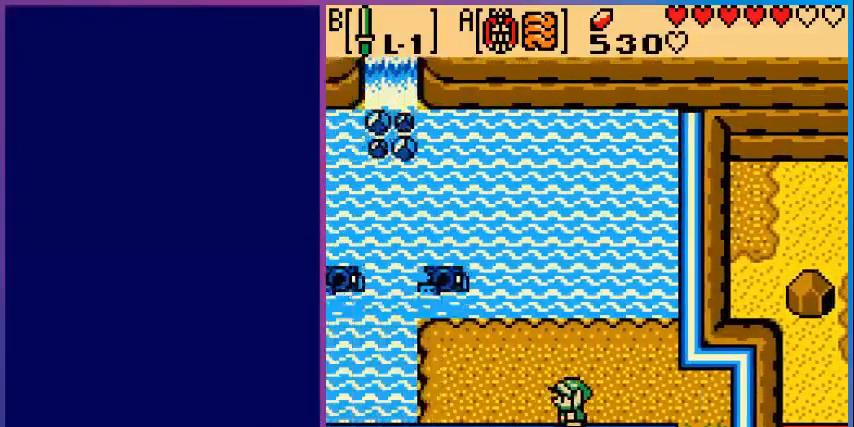
{"buttons": [], "events": []}
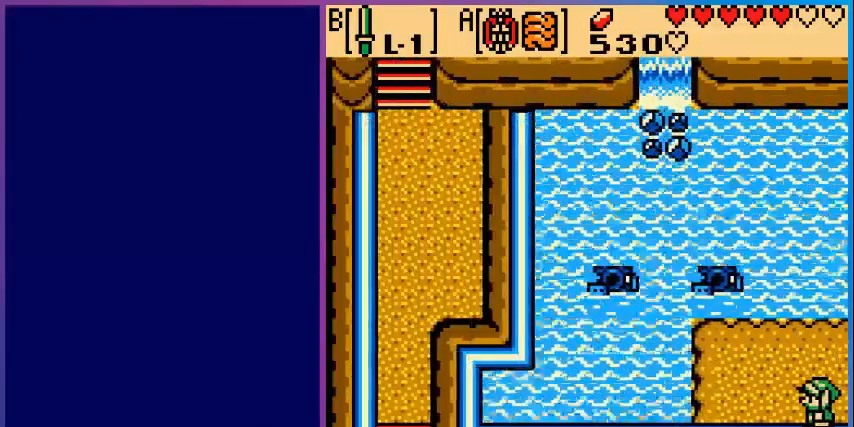
{"buttons": ["DPAD_RIGHT"], "events": [[400, "DPAD_RIGHT", "down"]]}
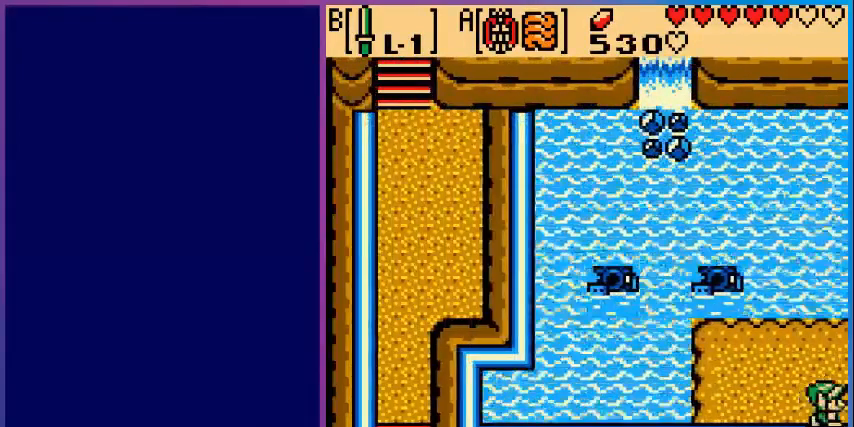
{"buttons": [], "events": [[200, "DPAD_RIGHT", "up"]]}
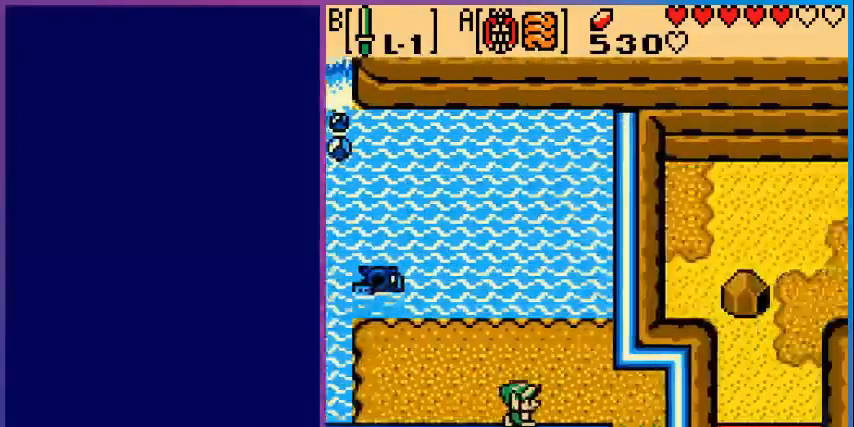
{"buttons": ["DPAD_RIGHT"], "events": [[80, "DPAD_RIGHT", "down"]]}
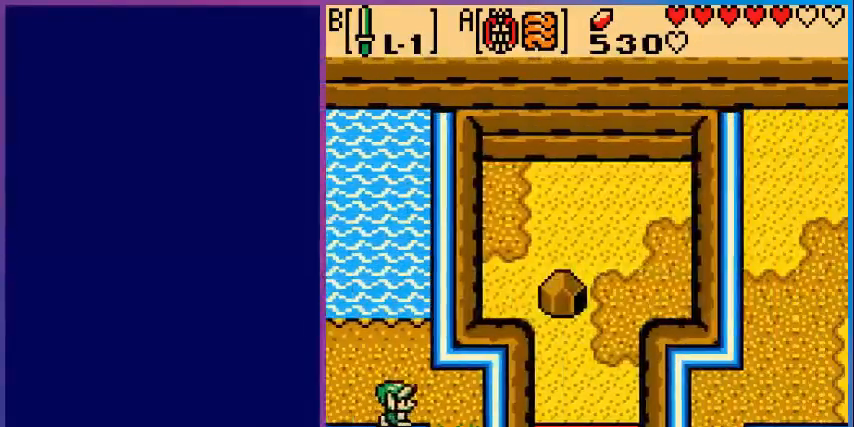
{"buttons": ["DPAD_DOWN"], "events": [[240, "DPAD_RIGHT", "up"], [280, "DPAD_DOWN", "down"]]}
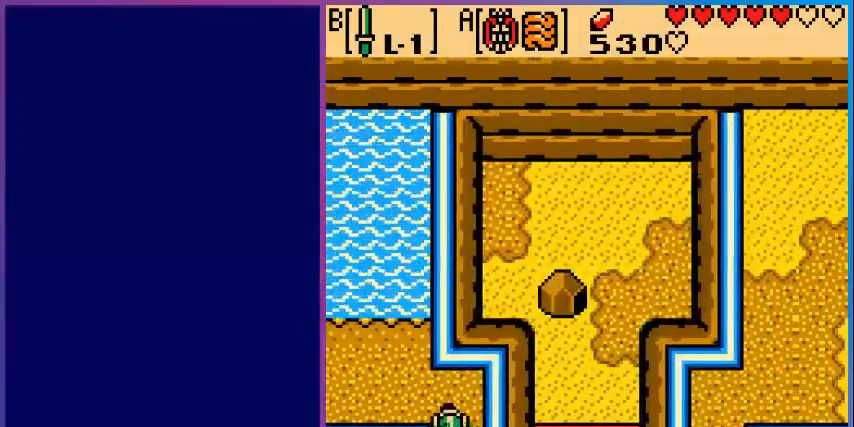
{"buttons": ["DPAD_DOWN"], "events": []}
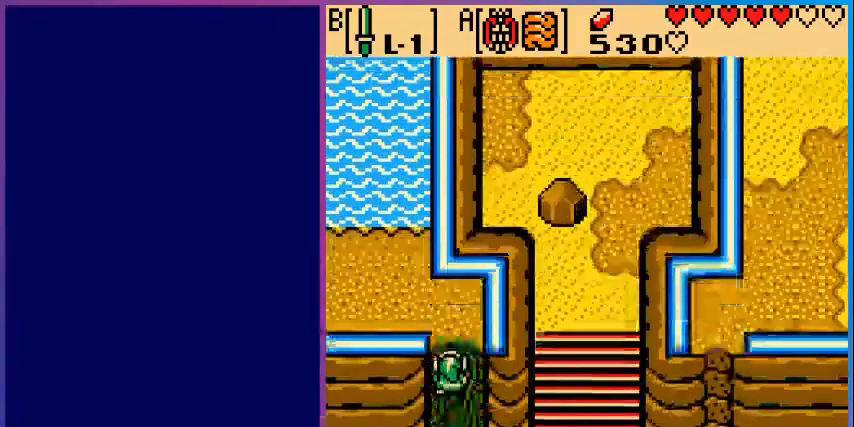
{"buttons": ["DPAD_DOWN"], "events": [[80, "DPAD_DOWN", "up"], [280, "DPAD_DOWN", "down"]]}